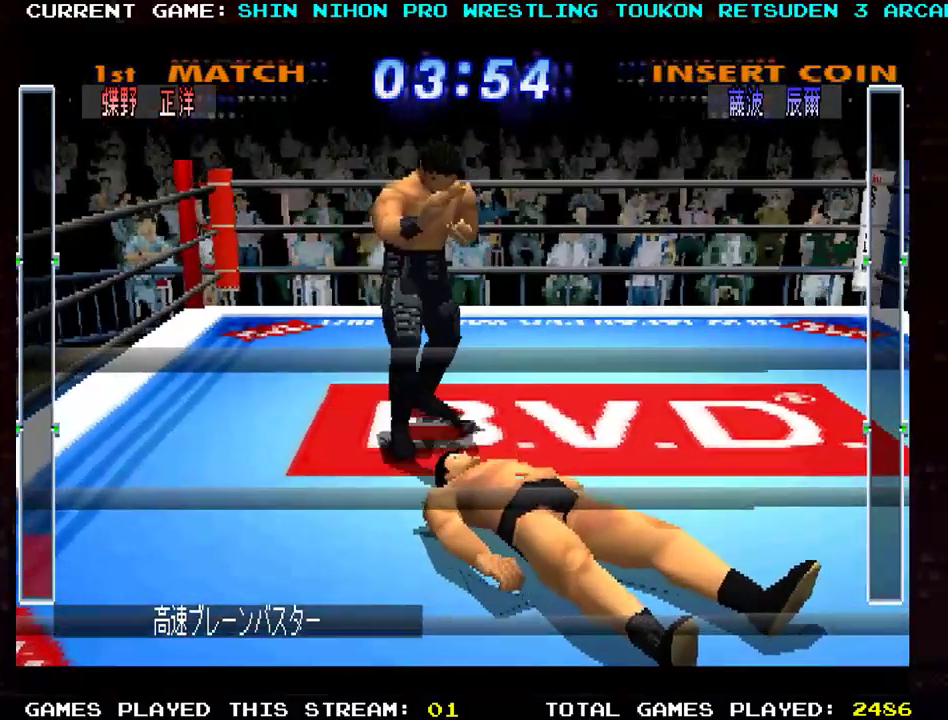
Gameplay with a controller (arcade stick); each line is a JSON object with the inputs held at the frame after it. "events" lists button and stick changes between this image and that frame as [ms after this image, input, new state], when the widget could be followed in between. Not read: L3 R3 other_buttons.
{"buttons": ["SQUARE"], "left_stick": "down-right", "events": [[67, "SQUARE", "down"], [134, "SQUARE", "up"], [234, "SQUARE", "down"], [317, "SQUARE", "up"], [434, "SQUARE", "down"]]}
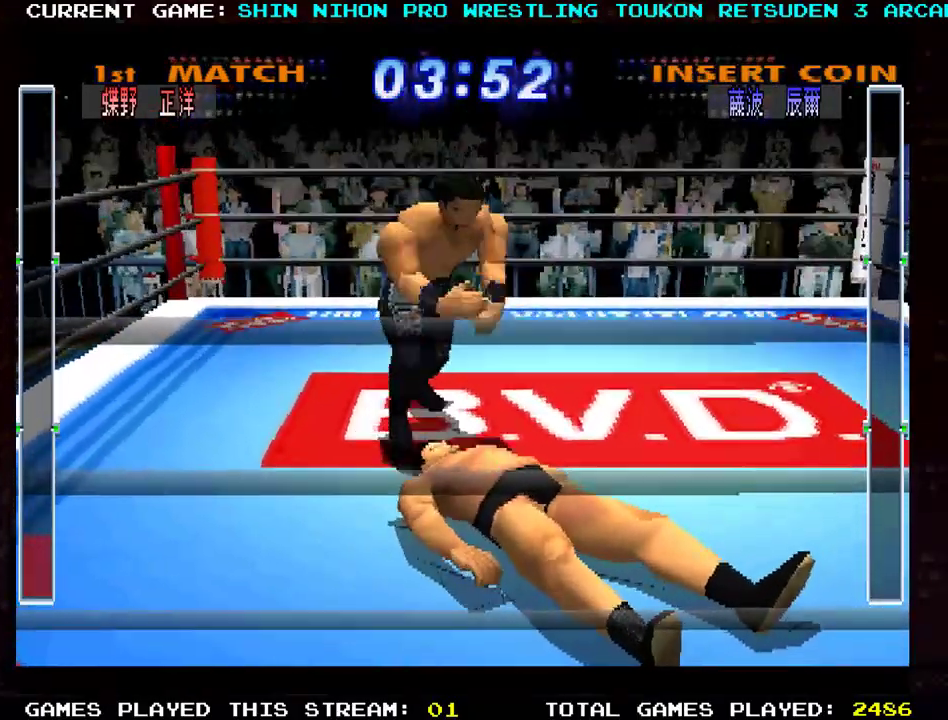
{"buttons": [], "left_stick": "down-right", "events": [[16, "SQUARE", "up"]]}
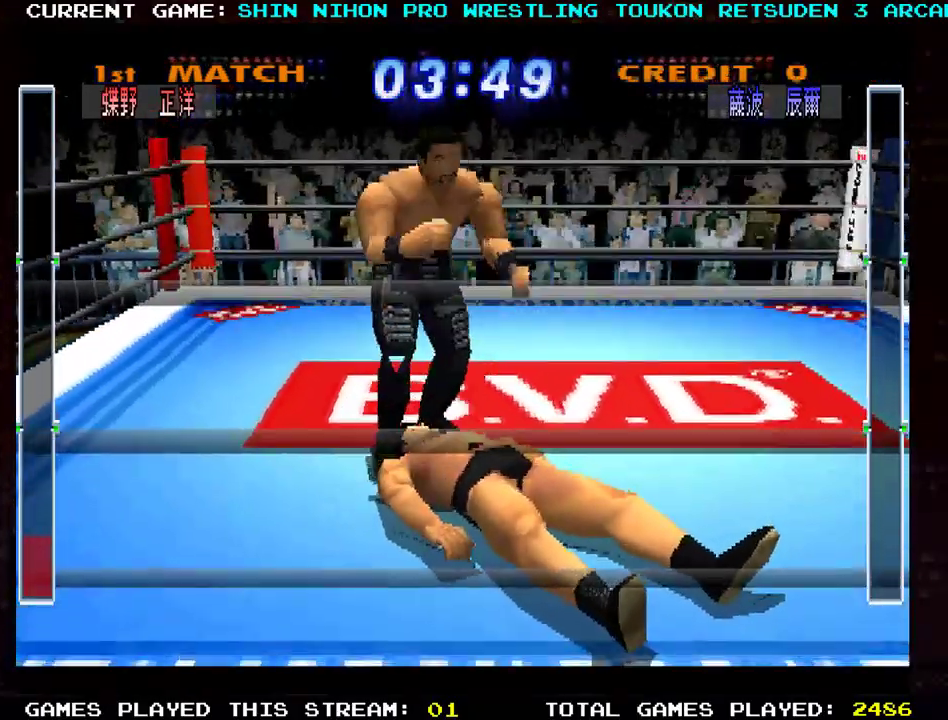
{"buttons": [], "left_stick": "down-right", "events": [[150, "SQUARE", "down"], [250, "SQUARE", "up"], [317, "SQUARE", "down"], [451, "SQUARE", "up"]]}
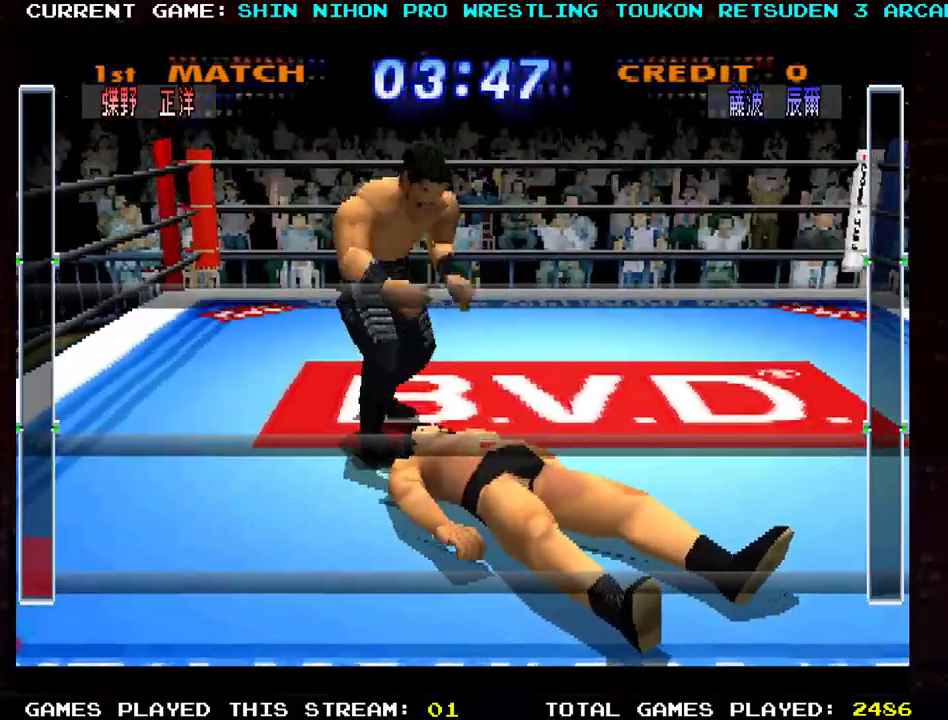
{"buttons": [], "left_stick": "down-right", "events": [[16, "SQUARE", "down"], [150, "SQUARE", "up"]]}
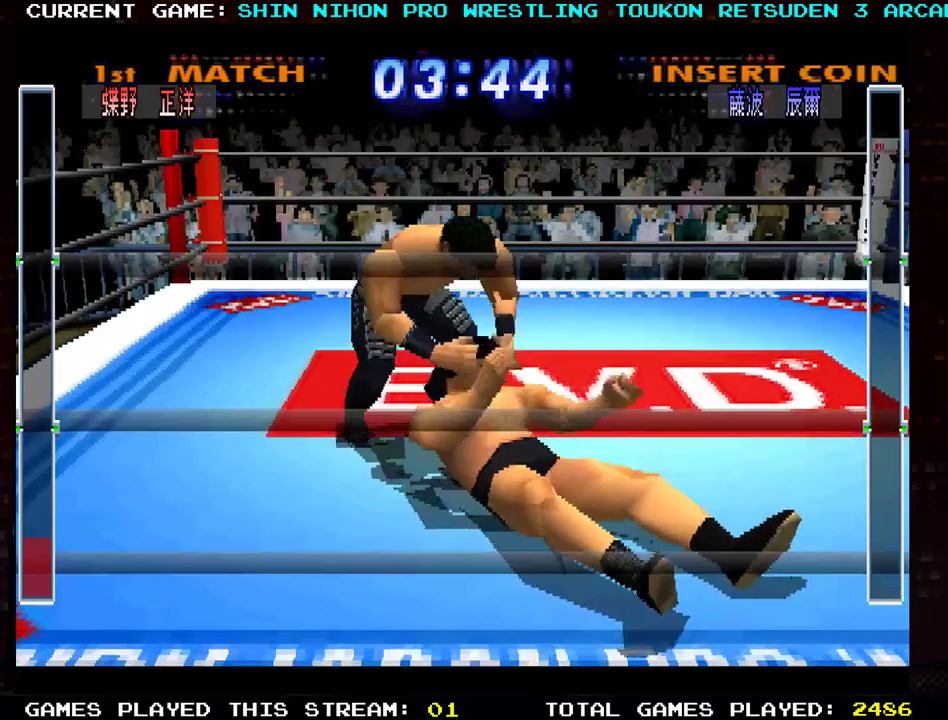
{"buttons": ["SQUARE"], "left_stick": "up-right", "events": [[167, "left_stick", "right"], [317, "SQUARE", "down"], [401, "SQUARE", "up"], [401, "left_stick", "up-right"], [484, "SQUARE", "down"]]}
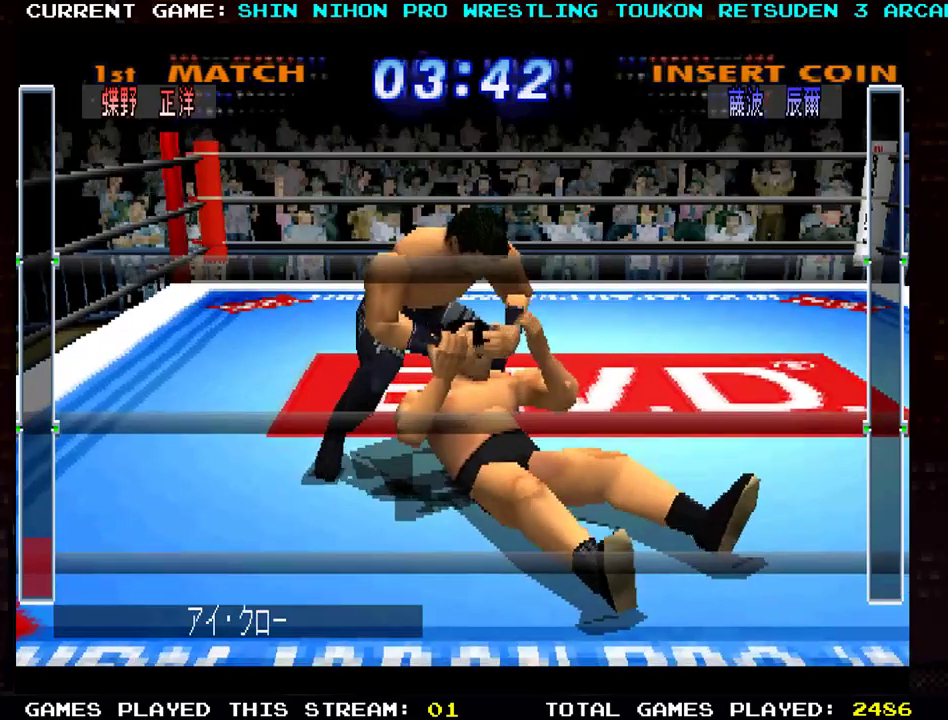
{"buttons": [], "left_stick": "up", "events": [[33, "left_stick", "up"], [100, "SQUARE", "up"], [183, "SQUARE", "down"], [300, "SQUARE", "up"], [383, "SQUARE", "down"], [484, "SQUARE", "up"]]}
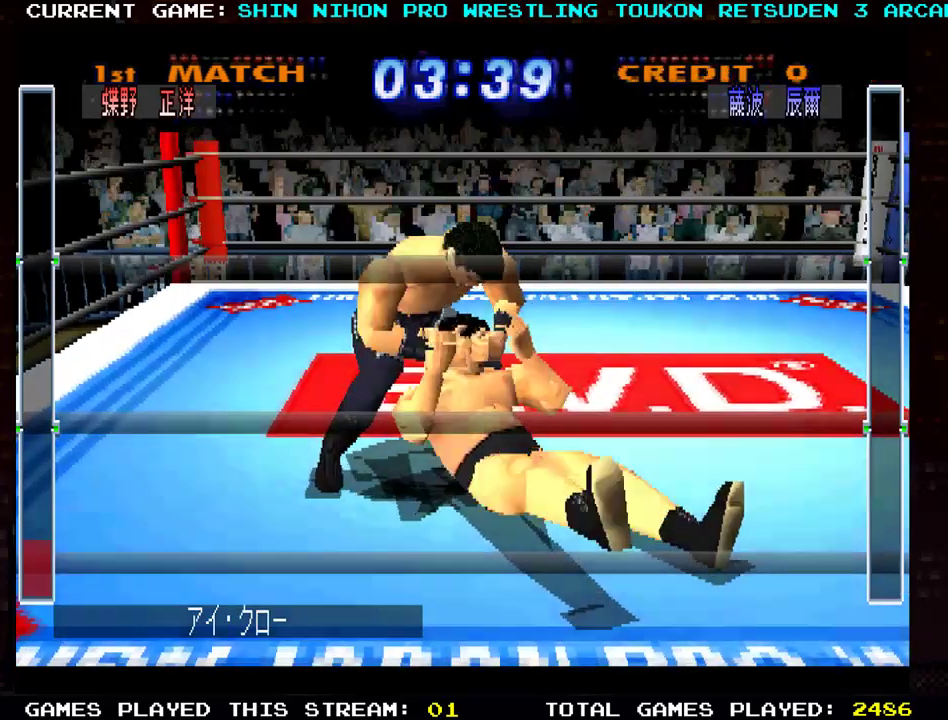
{"buttons": ["SQUARE"], "left_stick": "center", "events": [[67, "SQUARE", "down"], [167, "SQUARE", "up"], [234, "SQUARE", "down"], [284, "left_stick", "right"], [334, "SQUARE", "up"], [351, "TRIANGLE", "down"], [367, "left_stick", "up-left"], [417, "SQUARE", "down"], [434, "left_stick", "right"], [467, "TRIANGLE", "up"], [501, "left_stick", "center"]]}
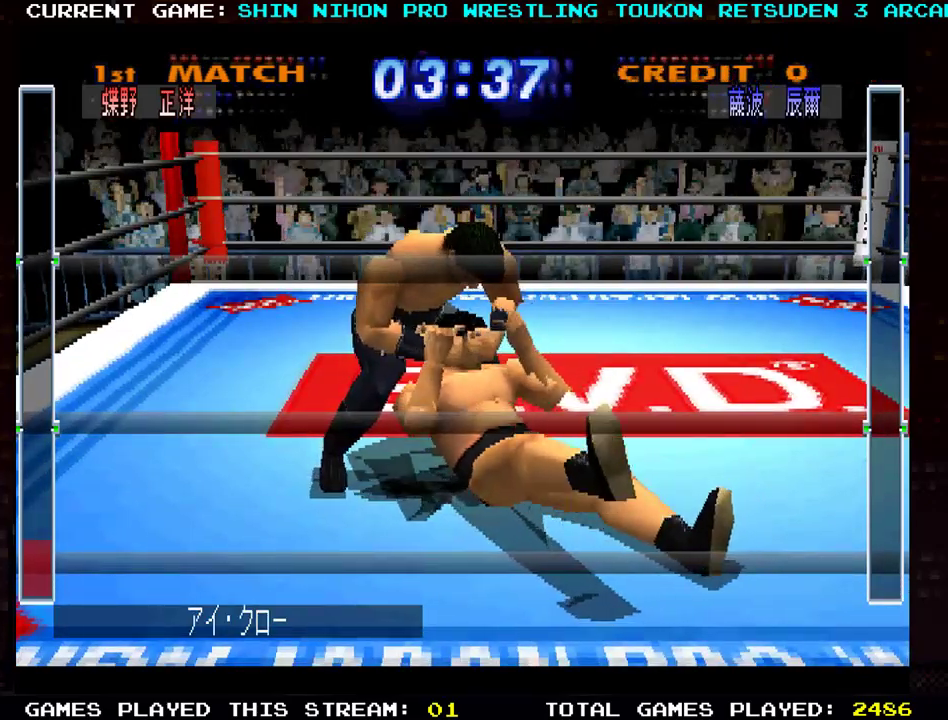
{"buttons": ["SQUARE", "TRIANGLE"], "left_stick": "up", "events": [[16, "SQUARE", "up"], [16, "TRIANGLE", "down"], [50, "left_stick", "up-left"], [100, "SQUARE", "down"], [117, "left_stick", "right"], [167, "TRIANGLE", "up"], [217, "SQUARE", "up"], [217, "TRIANGLE", "down"], [217, "left_stick", "up"], [300, "SQUARE", "down"], [333, "left_stick", "right"], [367, "TRIANGLE", "up"], [417, "SQUARE", "up"], [434, "TRIANGLE", "down"], [434, "left_stick", "up"], [500, "SQUARE", "down"]]}
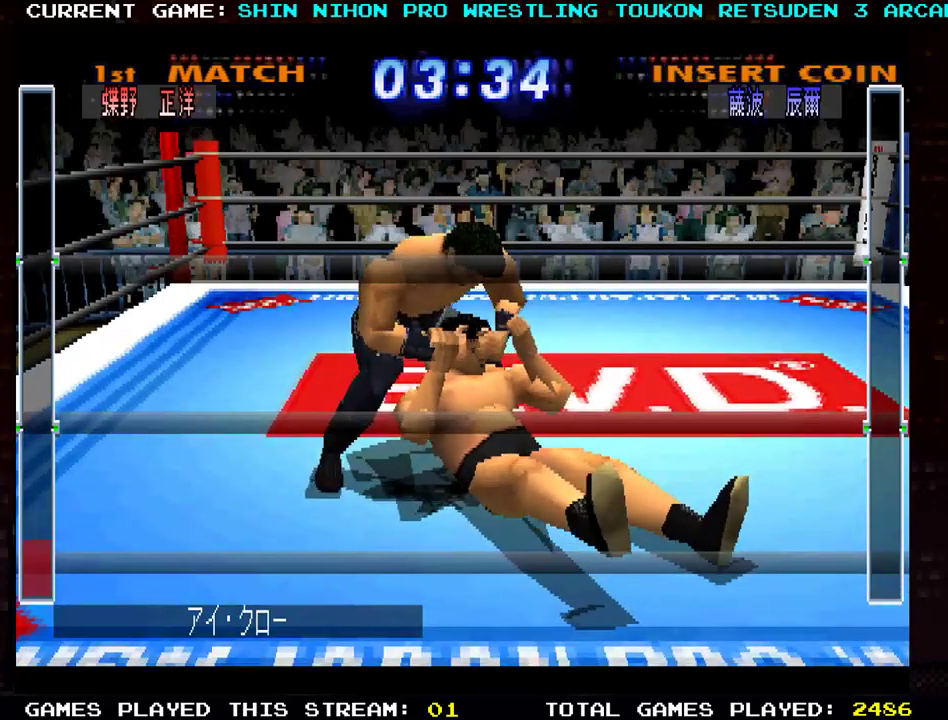
{"buttons": ["SQUARE", "TRIANGLE"], "left_stick": "right", "events": [[50, "TRIANGLE", "up"], [84, "left_stick", "right"], [117, "TRIANGLE", "down"], [150, "SQUARE", "up"], [167, "left_stick", "up"], [217, "SQUARE", "down"], [250, "TRIANGLE", "up"], [267, "left_stick", "up-right"], [317, "TRIANGLE", "down"], [334, "SQUARE", "up"], [401, "SQUARE", "down"], [417, "left_stick", "up-left"], [501, "left_stick", "right"]]}
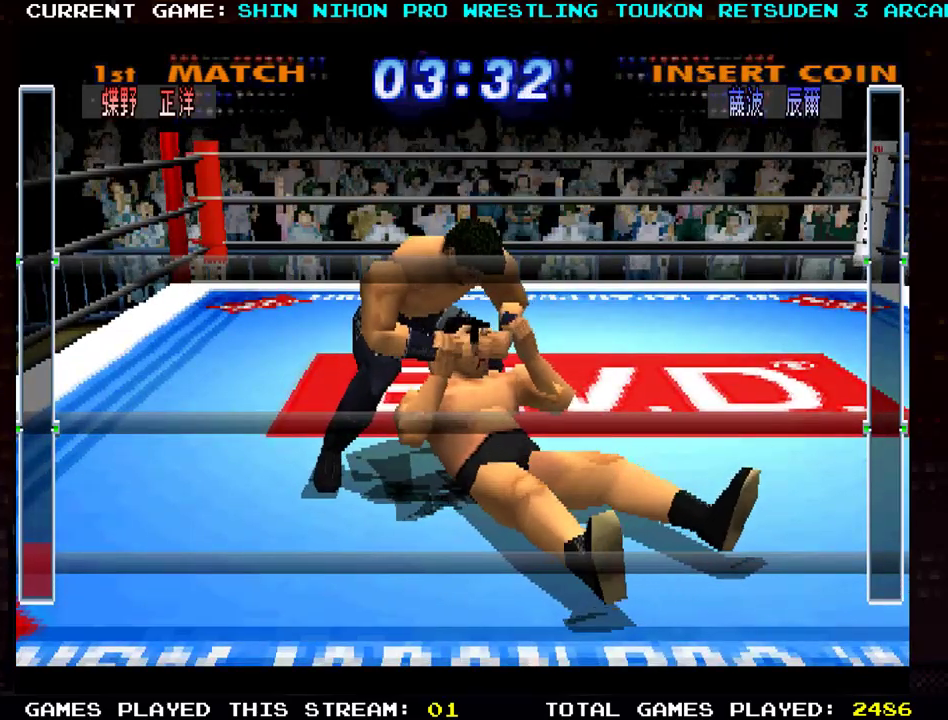
{"buttons": ["SQUARE", "TRIANGLE"], "left_stick": "up", "events": [[16, "SQUARE", "up"], [100, "SQUARE", "down"], [100, "left_stick", "up"], [217, "SQUARE", "up"], [300, "SQUARE", "down"], [383, "SQUARE", "up"], [450, "SQUARE", "down"]]}
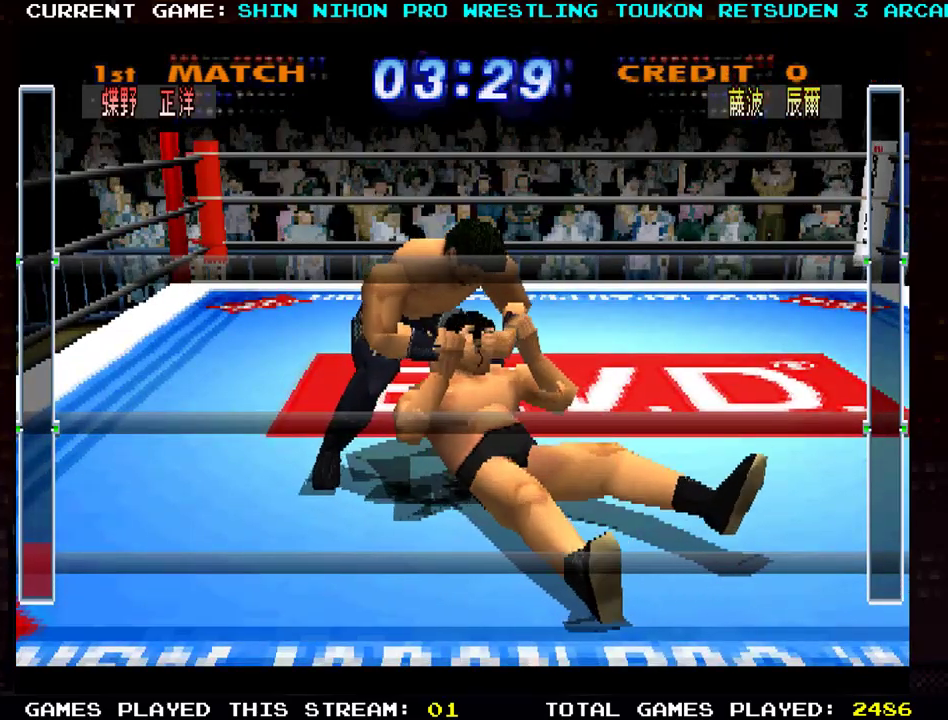
{"buttons": ["SQUARE"], "left_stick": "up", "events": [[50, "SQUARE", "up"], [117, "SQUARE", "down"], [117, "TRIANGLE", "up"], [234, "SQUARE", "up"], [317, "SQUARE", "down"]]}
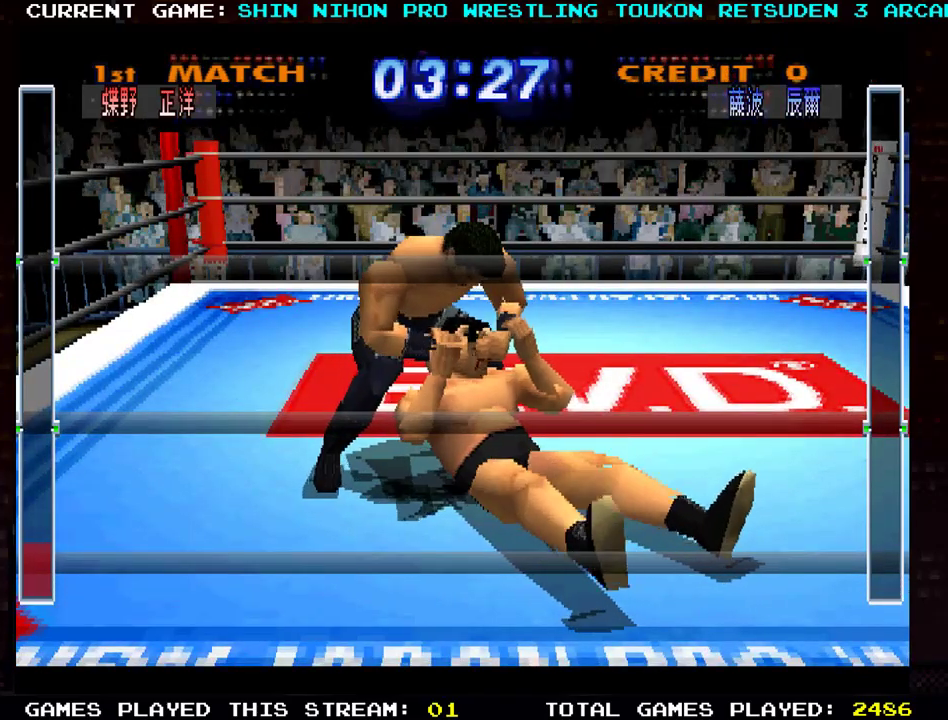
{"buttons": ["SQUARE"], "left_stick": "up", "events": [[183, "R1", "down"], [200, "TRIANGLE", "down"], [267, "R1", "up"], [267, "TRIANGLE", "up"], [333, "R1", "down"], [333, "TRIANGLE", "down"], [367, "SQUARE", "up"], [400, "SQUARE", "down"], [450, "TRIANGLE", "up"], [484, "R1", "up"]]}
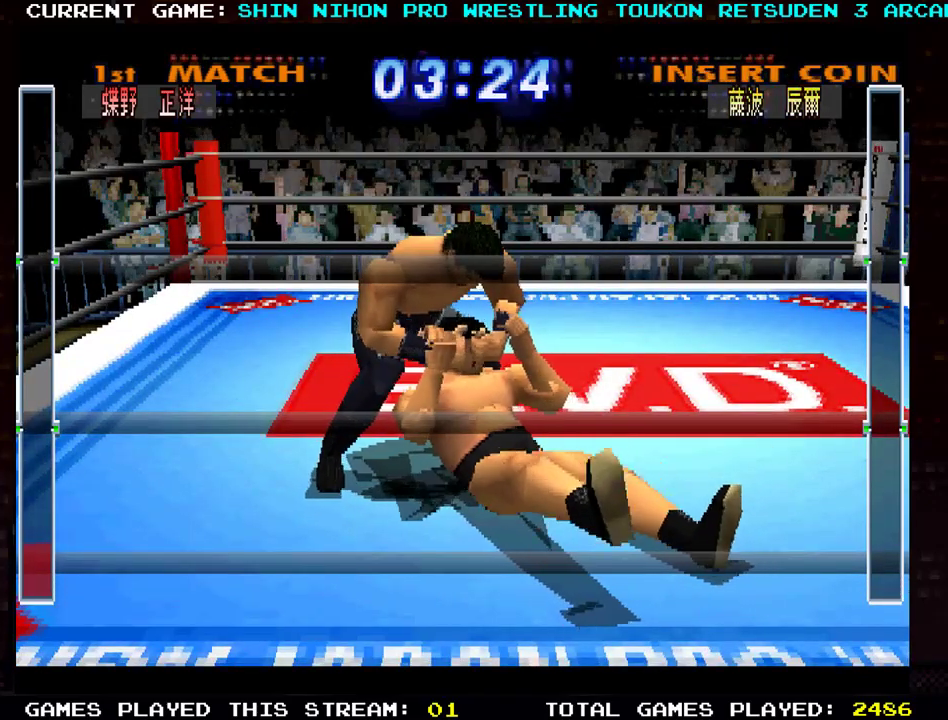
{"buttons": ["SQUARE"], "left_stick": "up", "events": [[17, "R1", "down"], [17, "TRIANGLE", "down"], [67, "SQUARE", "up"], [100, "SQUARE", "down"], [150, "TRIANGLE", "up"], [184, "TRIANGLE", "down"], [234, "SQUARE", "up"], [284, "SQUARE", "down"], [301, "TRIANGLE", "up"], [317, "R1", "up"], [417, "SQUARE", "up"], [484, "SQUARE", "down"]]}
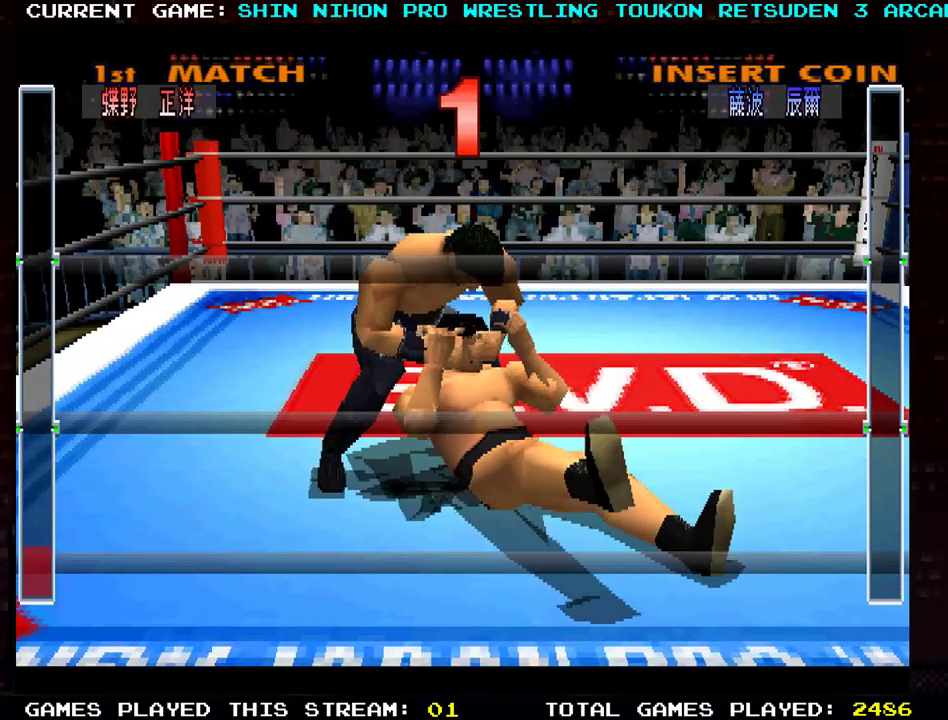
{"buttons": [], "left_stick": "up", "events": [[100, "SQUARE", "up"], [167, "SQUARE", "down"], [300, "SQUARE", "up"], [333, "SQUARE", "down"], [467, "SQUARE", "up"]]}
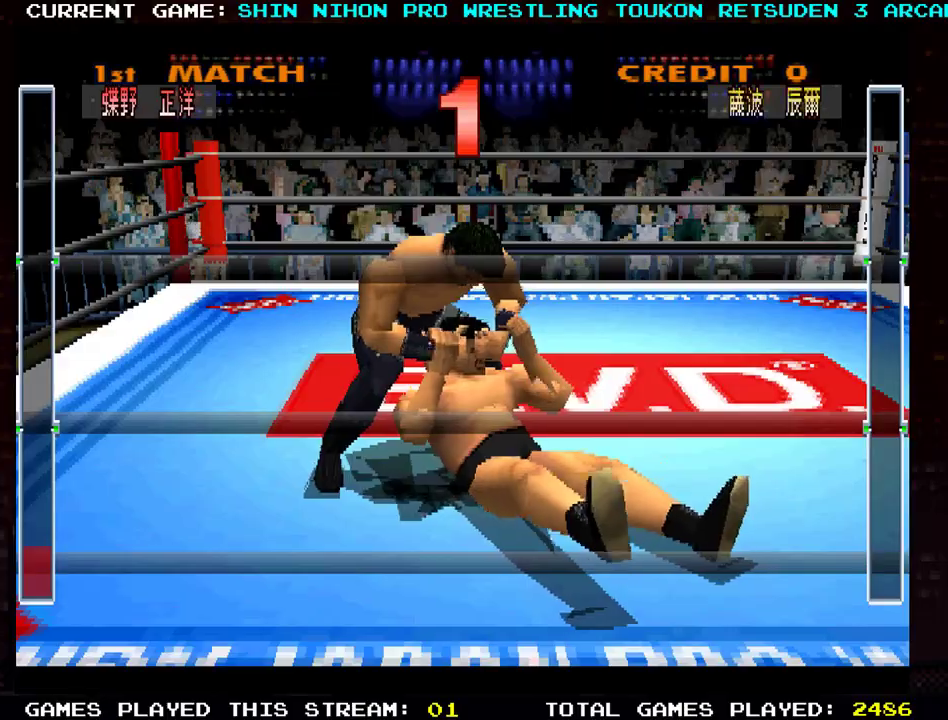
{"buttons": [], "left_stick": "up", "events": [[17, "SQUARE", "down"], [134, "SQUARE", "up"], [200, "SQUARE", "down"], [301, "SQUARE", "up"], [384, "SQUARE", "down"], [484, "SQUARE", "up"]]}
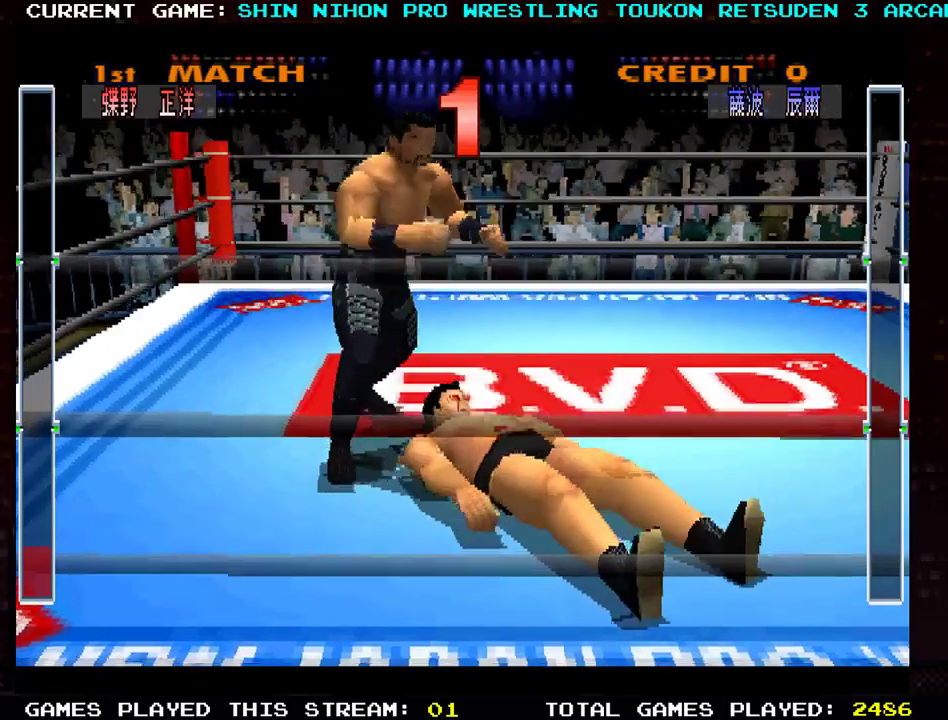
{"buttons": [], "left_stick": "down", "events": [[233, "left_stick", "center"], [484, "left_stick", "down"]]}
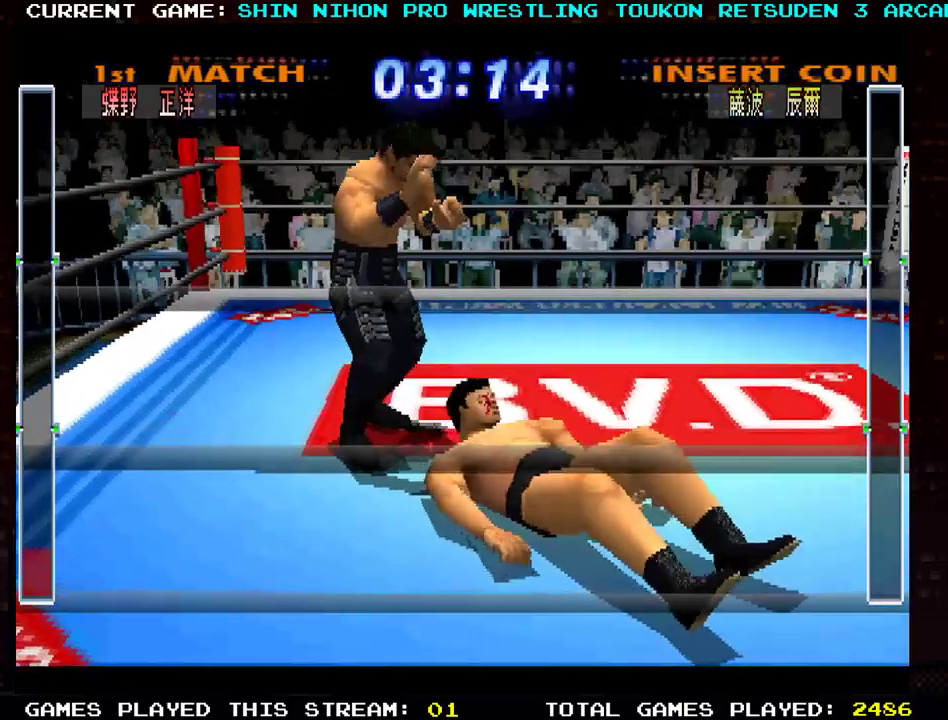
{"buttons": [], "left_stick": "down", "events": []}
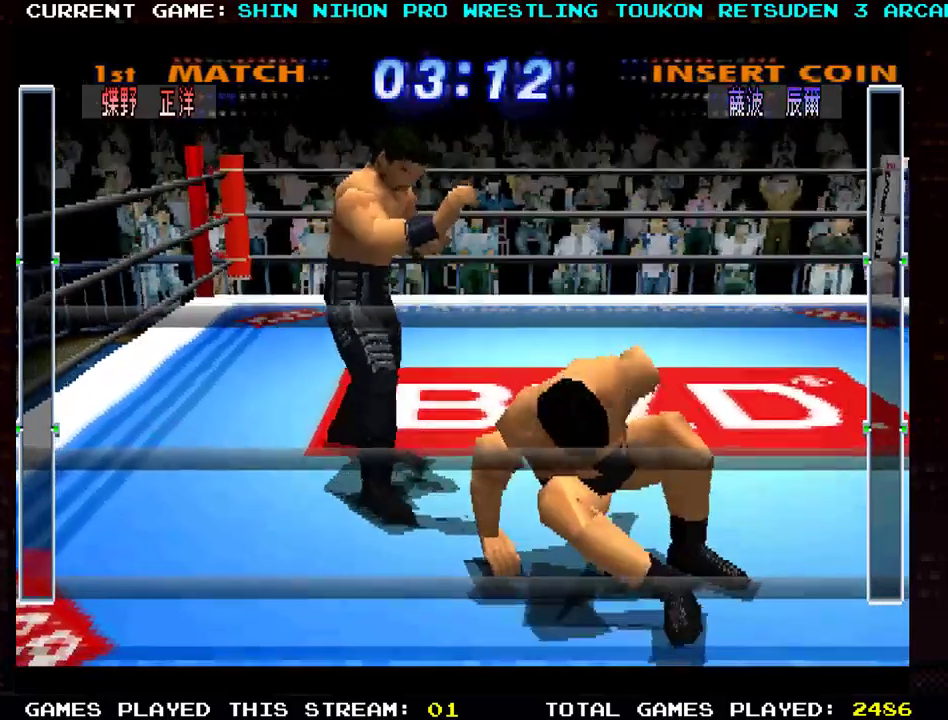
{"buttons": [], "left_stick": "down-right", "events": [[16, "left_stick", "right"], [100, "left_stick", "center"], [300, "left_stick", "down"], [367, "left_stick", "down-right"]]}
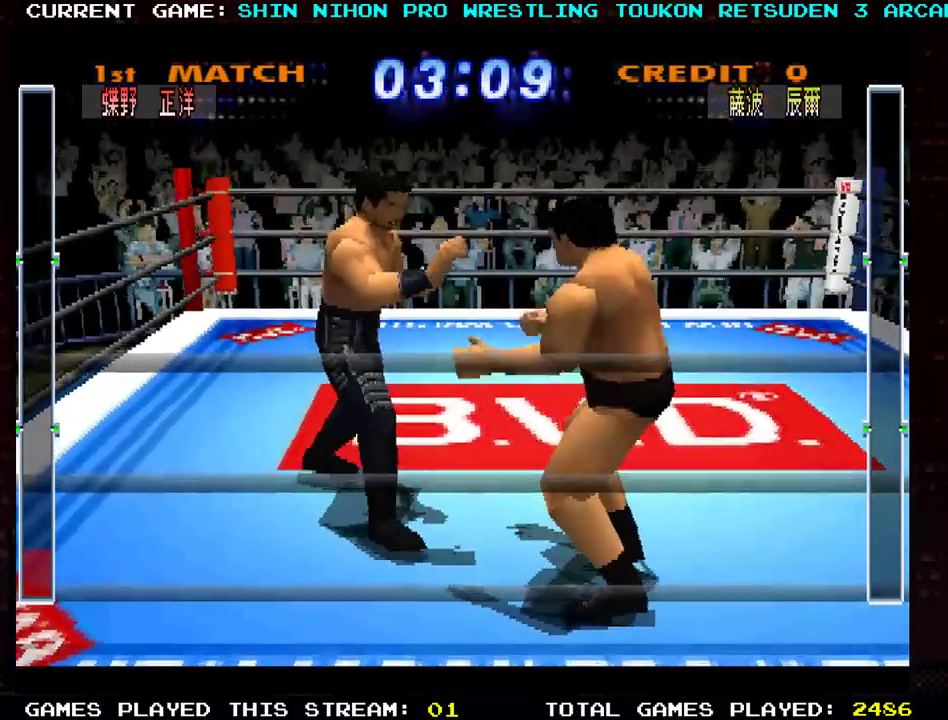
{"buttons": [], "left_stick": "right", "events": [[50, "SQUARE", "down"], [84, "left_stick", "right"], [184, "SQUARE", "up"]]}
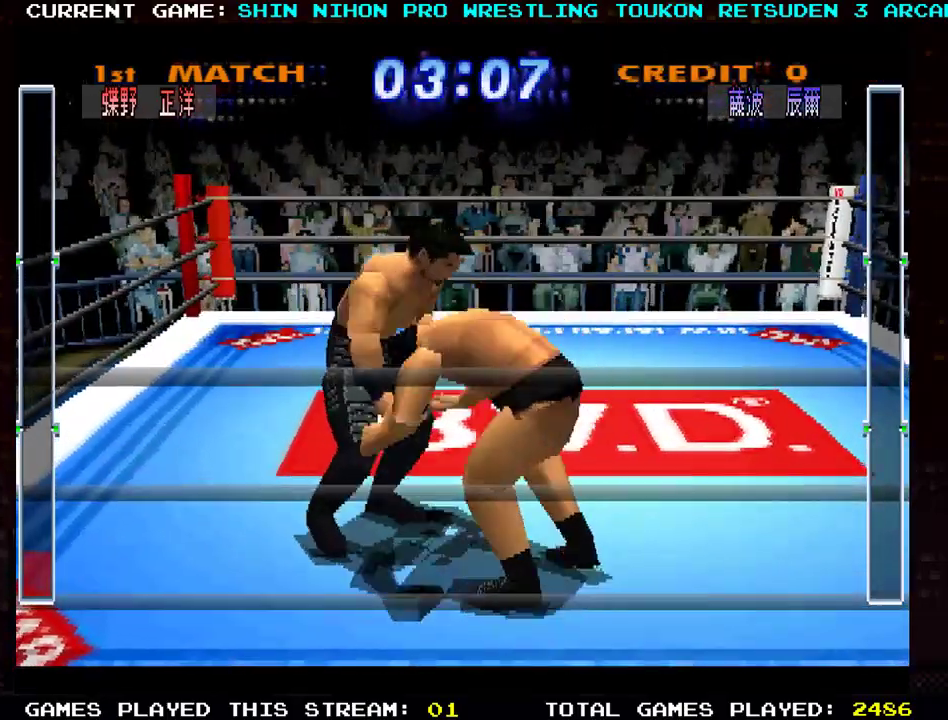
{"buttons": [], "left_stick": "up", "events": [[150, "left_stick", "center"], [200, "SQUARE", "down"], [200, "left_stick", "up"], [283, "SQUARE", "up"], [367, "SQUARE", "down"], [467, "SQUARE", "up"]]}
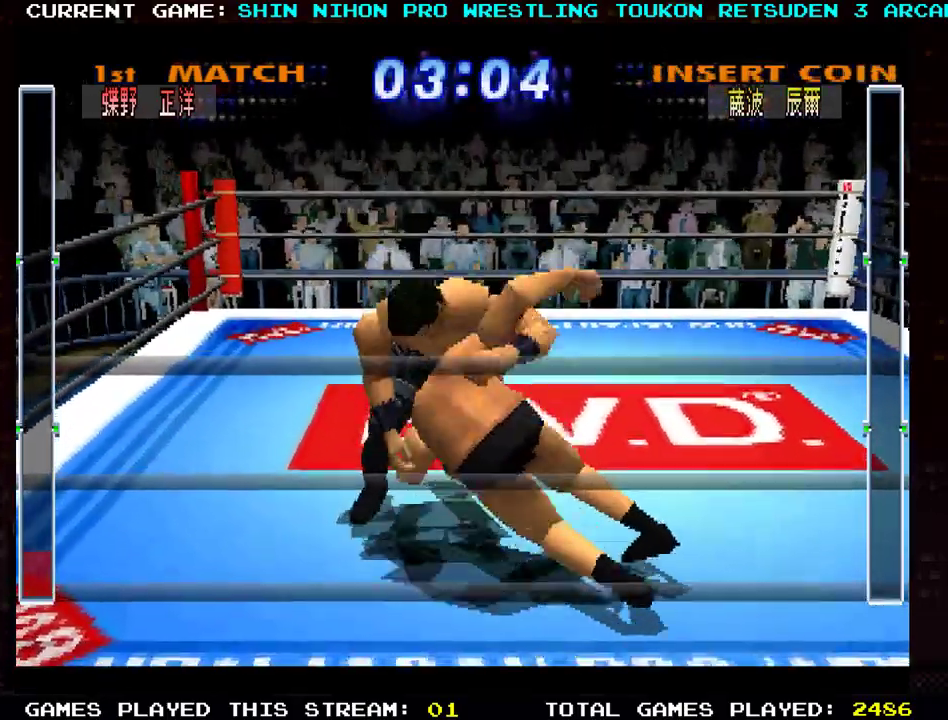
{"buttons": ["SQUARE"], "left_stick": "up", "events": [[50, "SQUARE", "down"], [150, "SQUARE", "up"], [250, "SQUARE", "down"], [334, "SQUARE", "up"], [434, "SQUARE", "down"]]}
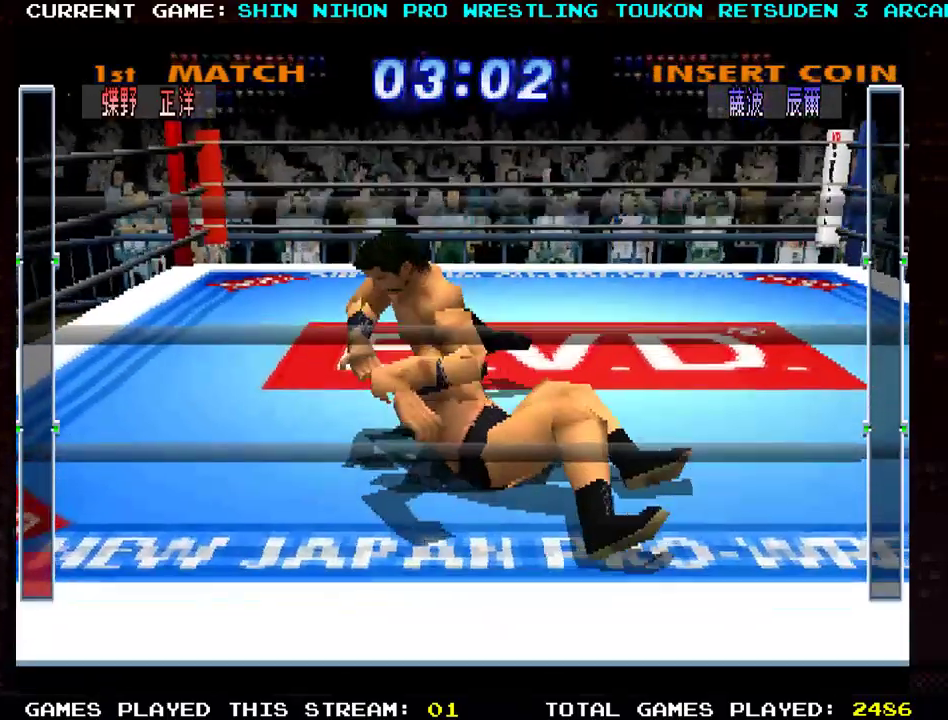
{"buttons": ["SQUARE"], "left_stick": "up", "events": [[233, "SQUARE", "up"], [300, "SQUARE", "down"], [400, "SQUARE", "up"], [484, "SQUARE", "down"]]}
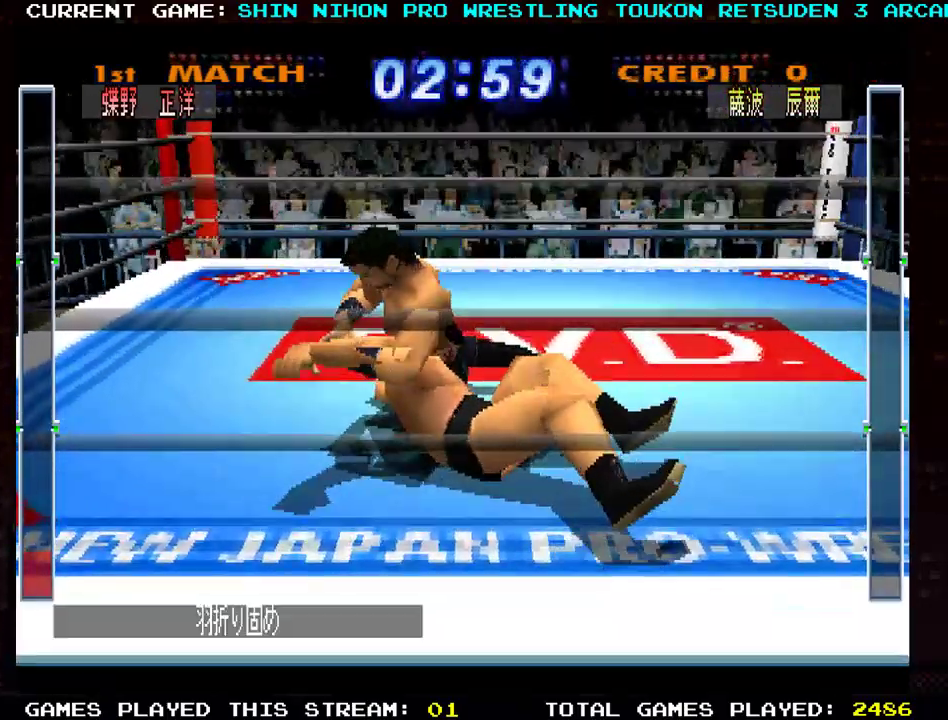
{"buttons": ["SQUARE"], "left_stick": "up", "events": [[84, "SQUARE", "up"], [167, "SQUARE", "down"], [334, "left_stick", "right"], [384, "left_stick", "up"], [451, "SQUARE", "up"], [501, "SQUARE", "down"]]}
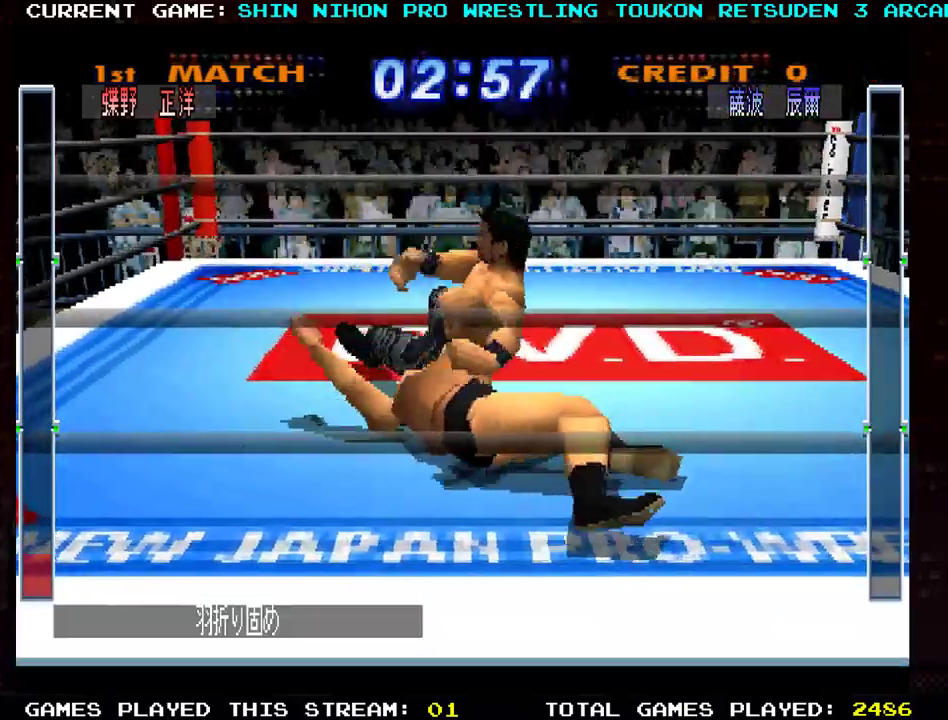
{"buttons": [], "left_stick": "center", "events": [[117, "SQUARE", "up"], [484, "left_stick", "center"]]}
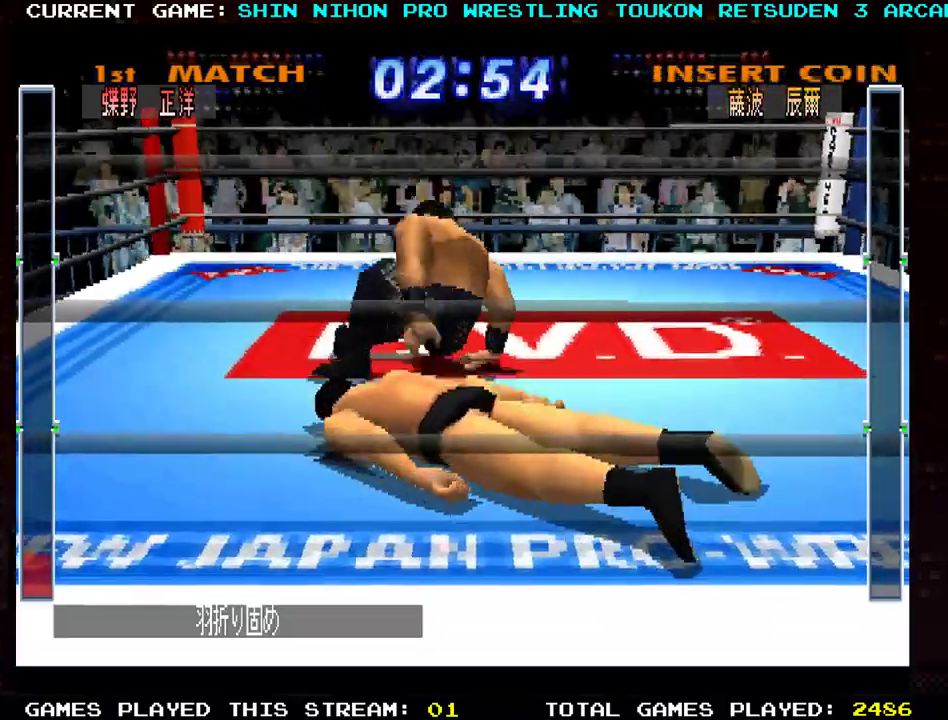
{"buttons": [], "left_stick": "center", "events": [[67, "left_stick", "down"], [401, "left_stick", "center"]]}
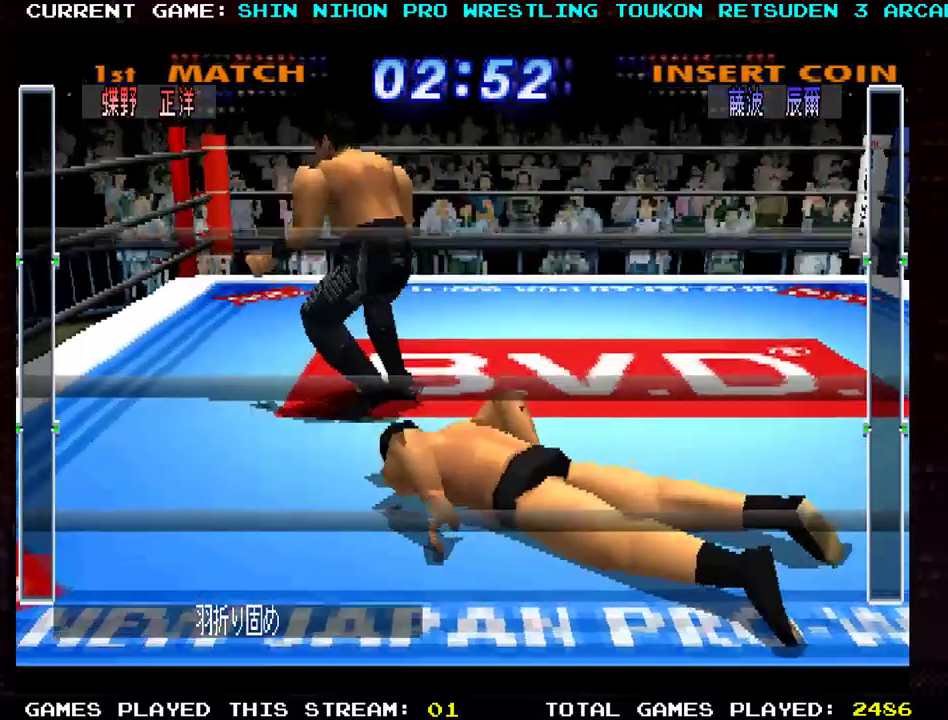
{"buttons": [], "left_stick": "up", "events": [[16, "left_stick", "up"]]}
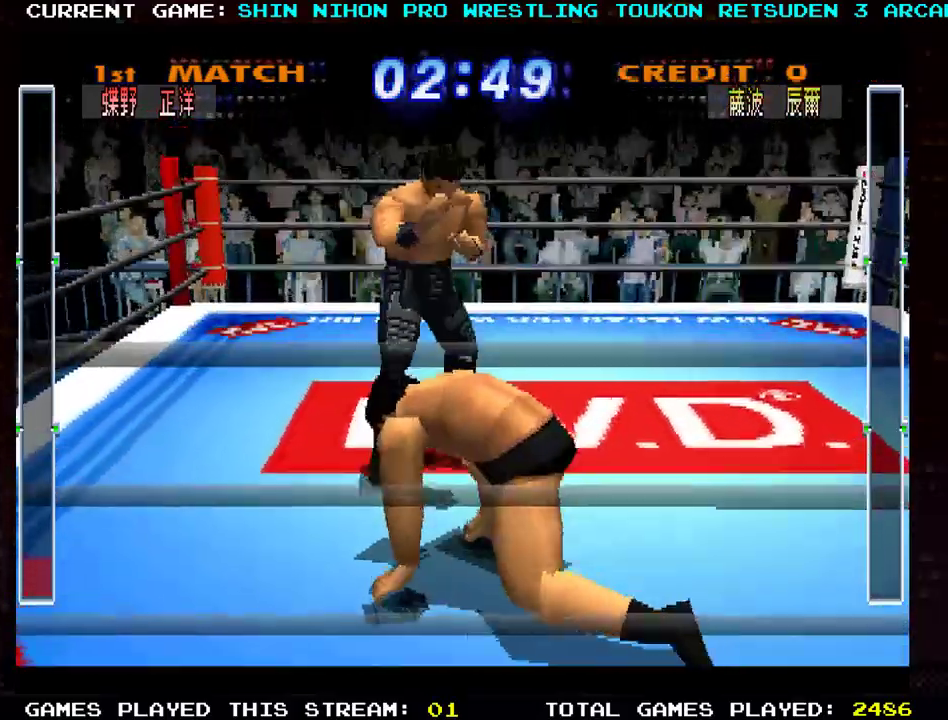
{"buttons": [], "left_stick": "up", "events": []}
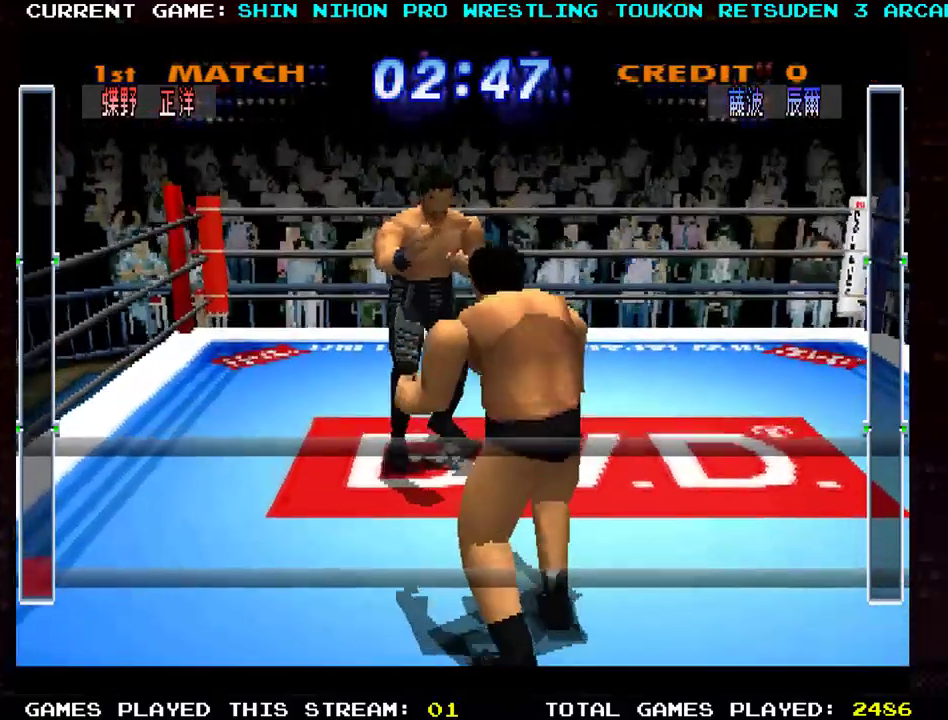
{"buttons": [], "left_stick": "right", "events": [[434, "left_stick", "right"]]}
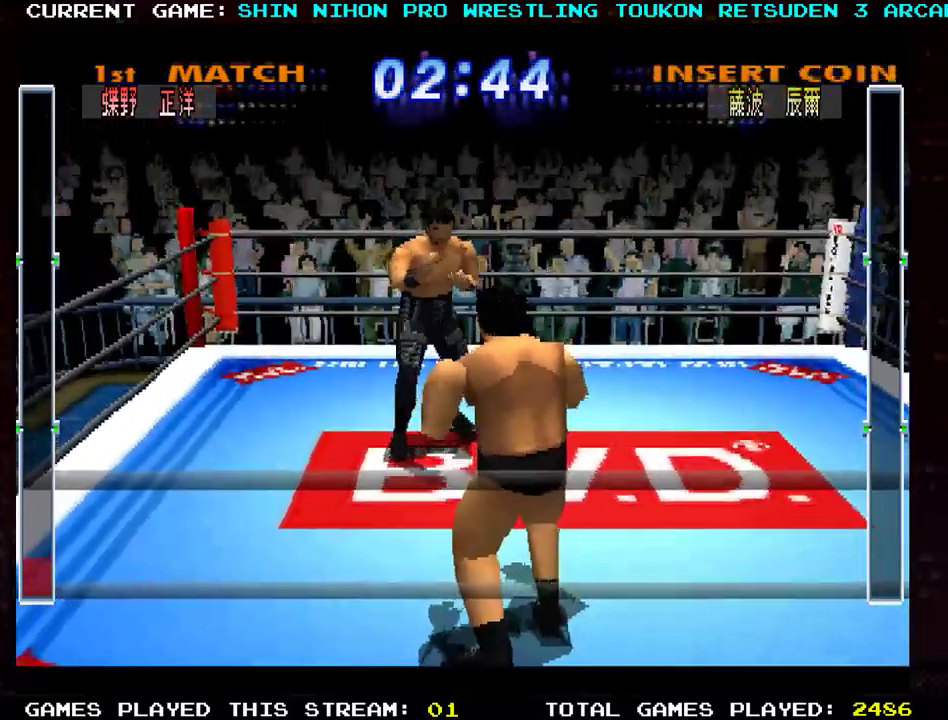
{"buttons": [], "left_stick": "down-right", "events": [[334, "left_stick", "down-right"]]}
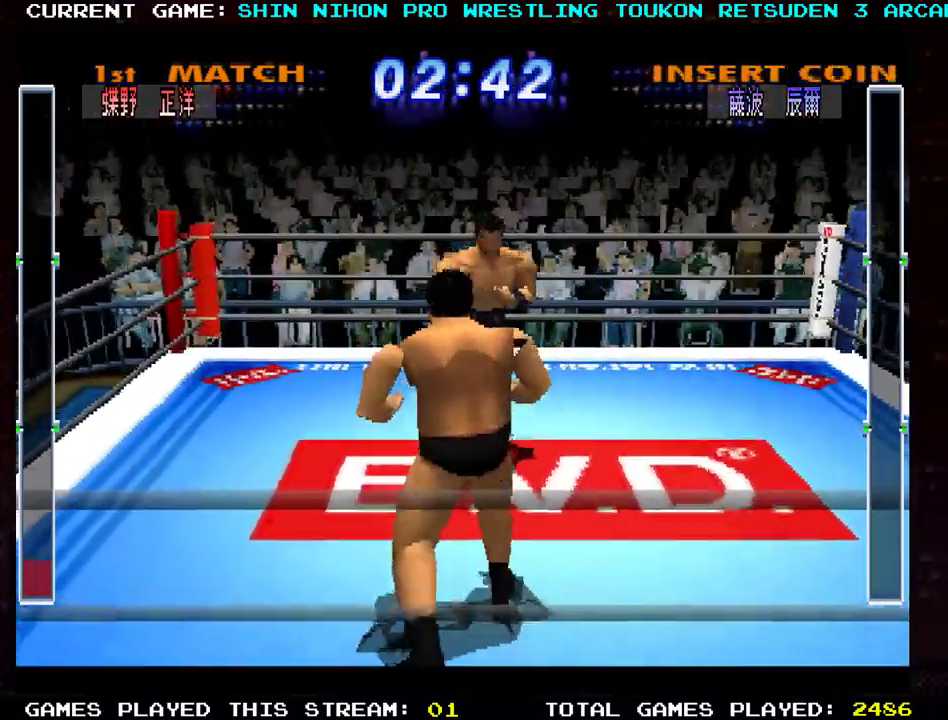
{"buttons": ["SQUARE"], "left_stick": "down", "events": [[283, "left_stick", "down"], [317, "SQUARE", "down"], [383, "SQUARE", "up"], [467, "SQUARE", "down"]]}
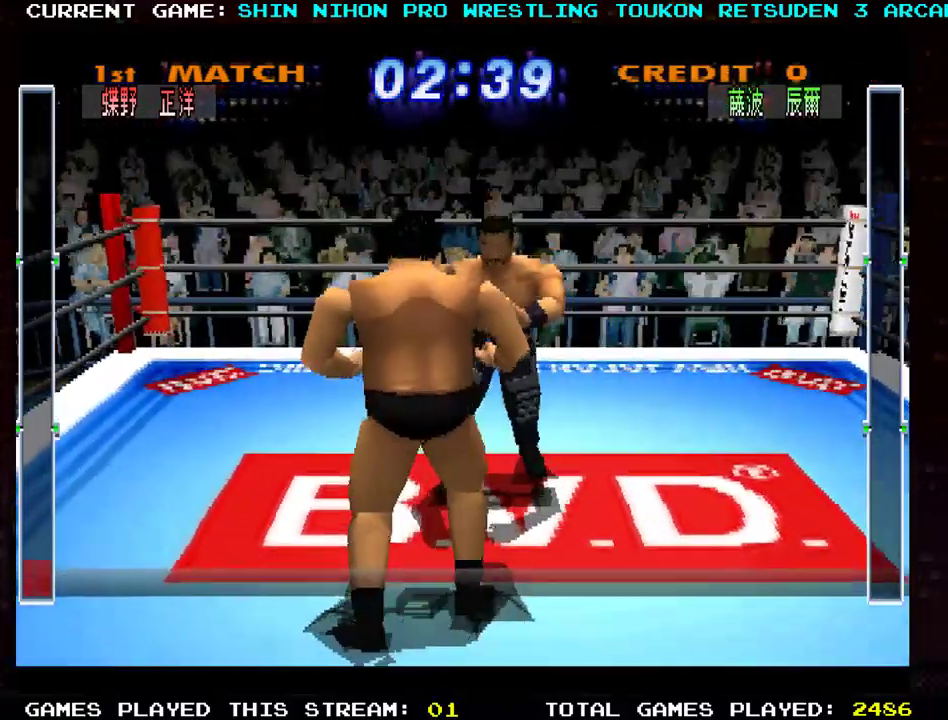
{"buttons": ["SQUARE"], "left_stick": "down-left", "events": [[50, "SQUARE", "up"], [67, "left_stick", "down-left"], [117, "SQUARE", "down"], [200, "SQUARE", "up"], [284, "SQUARE", "down"], [367, "SQUARE", "up"], [467, "SQUARE", "down"]]}